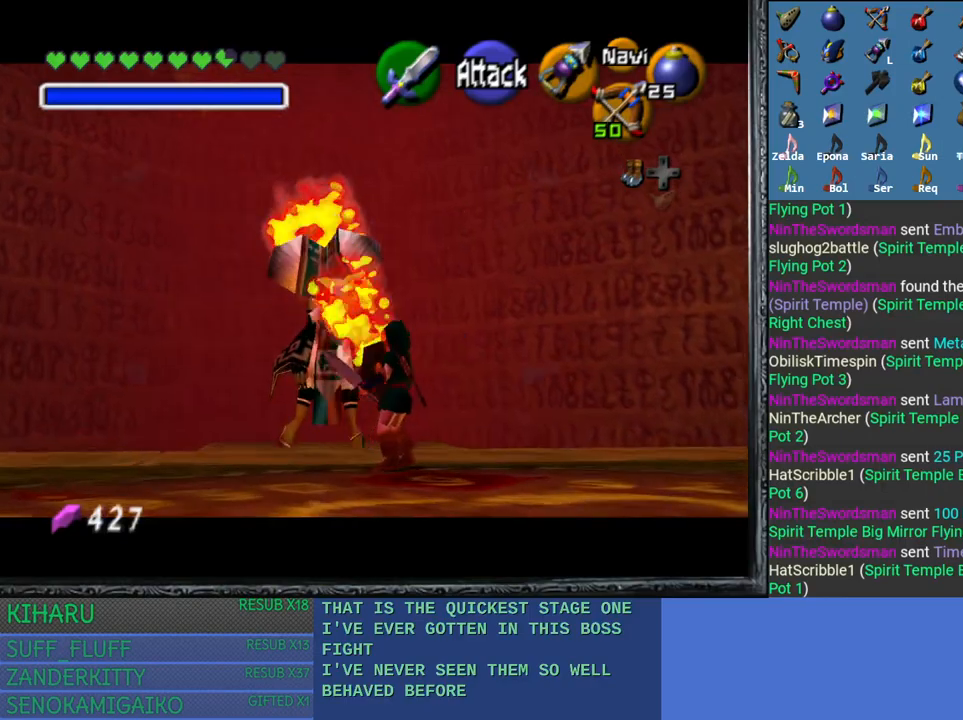
Gameplay with a controller (PlayStation layout); each line is a JSON object with the inputs held at the frame after it. "events" lists button and stick changes between this image and that frame as [ms after this image, input, new state], when the widget could be followed in between.
{"buttons": [], "left_stick": "up", "right_stick": "center", "events": [[200, "left_stick", "up"]]}
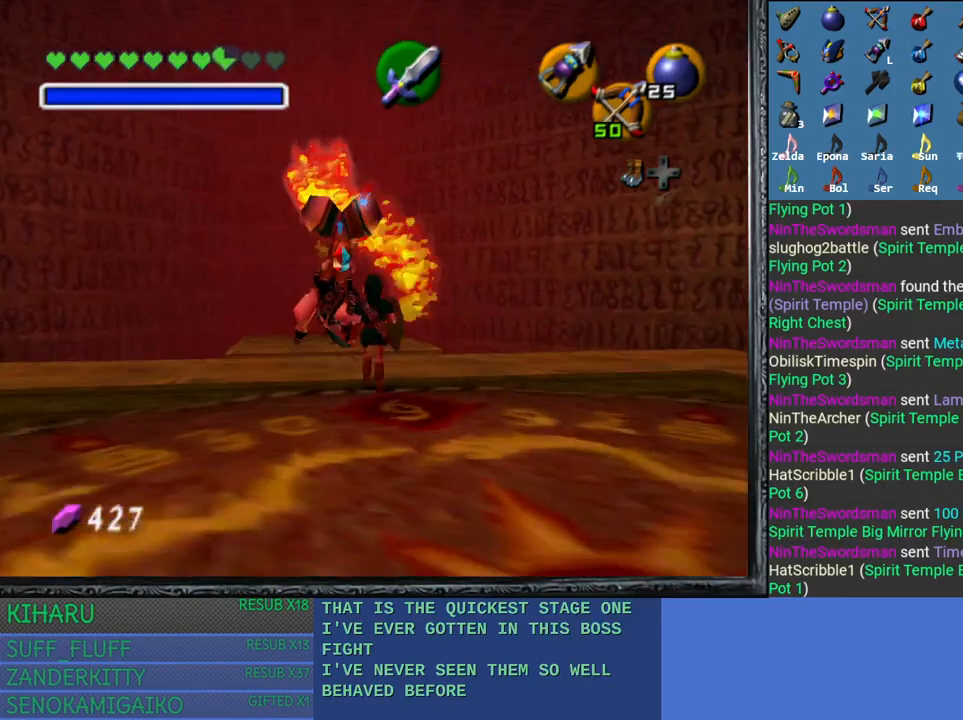
{"buttons": ["CROSS"], "left_stick": "up-left", "right_stick": "center", "events": [[283, "CROSS", "down"], [433, "left_stick", "up-left"]]}
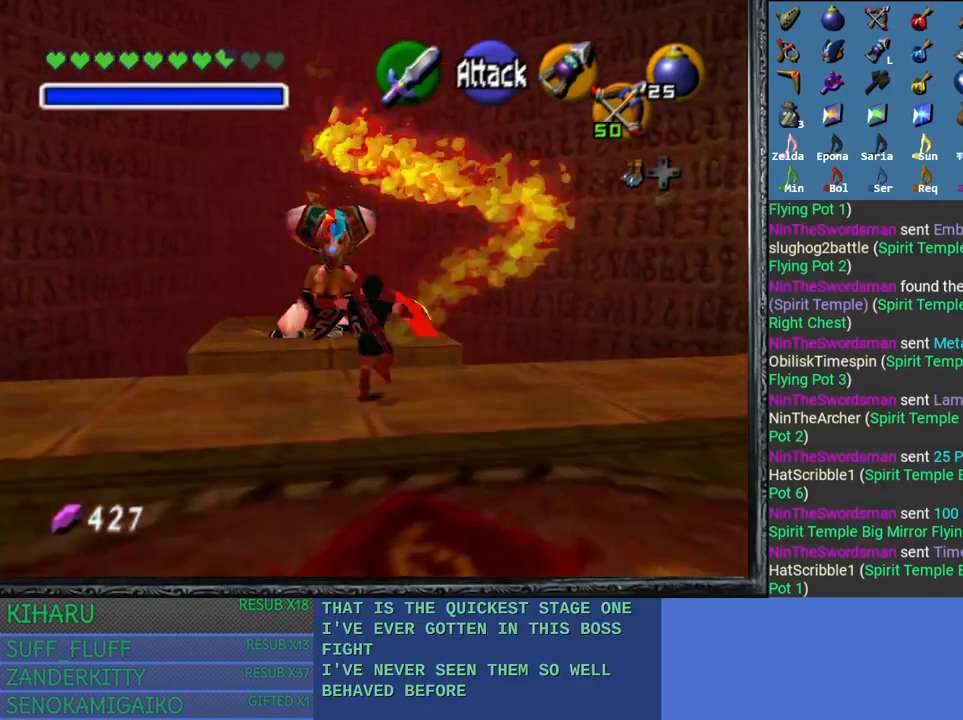
{"buttons": ["SQUARE"], "left_stick": "up-left", "right_stick": "center", "events": [[400, "CROSS", "up"], [400, "SQUARE", "down"]]}
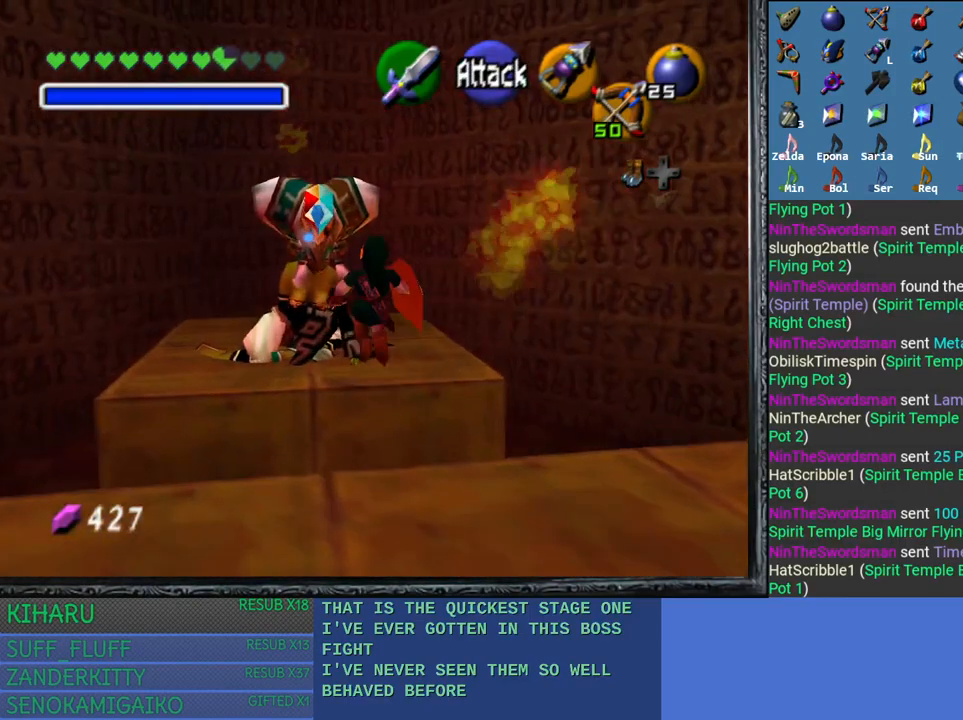
{"buttons": [], "left_stick": "up-left", "right_stick": "center", "events": [[33, "SQUARE", "up"], [100, "SQUARE", "down"], [150, "SQUARE", "up"], [217, "SQUARE", "down"], [317, "SQUARE", "up"], [383, "SQUARE", "down"], [483, "SQUARE", "up"]]}
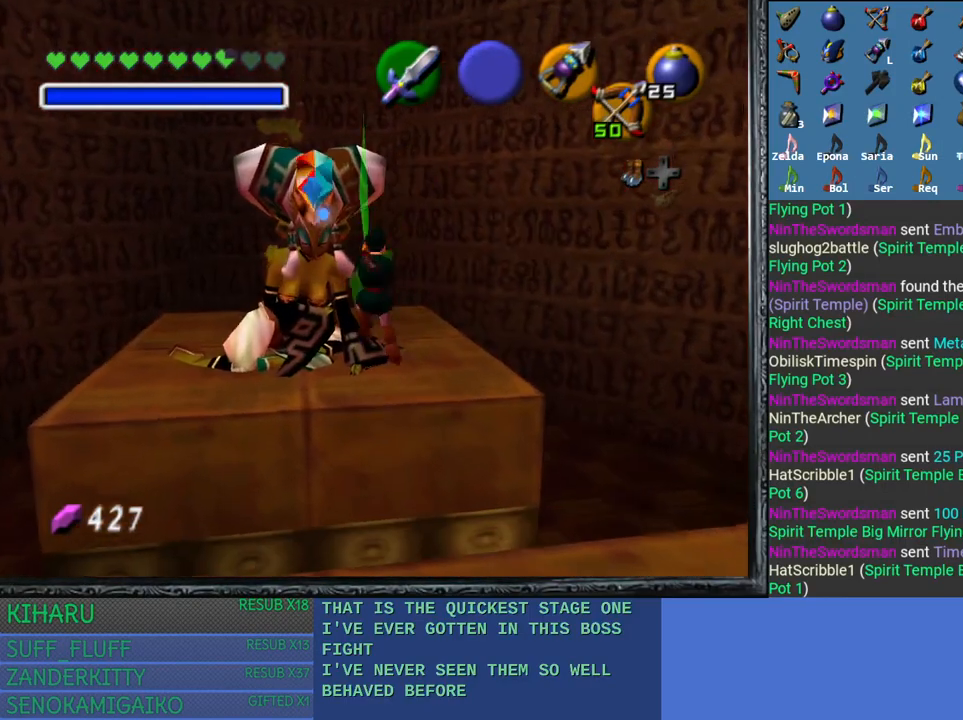
{"buttons": ["SQUARE"], "left_stick": "up-left", "right_stick": "center", "events": [[50, "SQUARE", "down"], [167, "SQUARE", "up"], [233, "SQUARE", "down"], [350, "SQUARE", "up"], [417, "SQUARE", "down"]]}
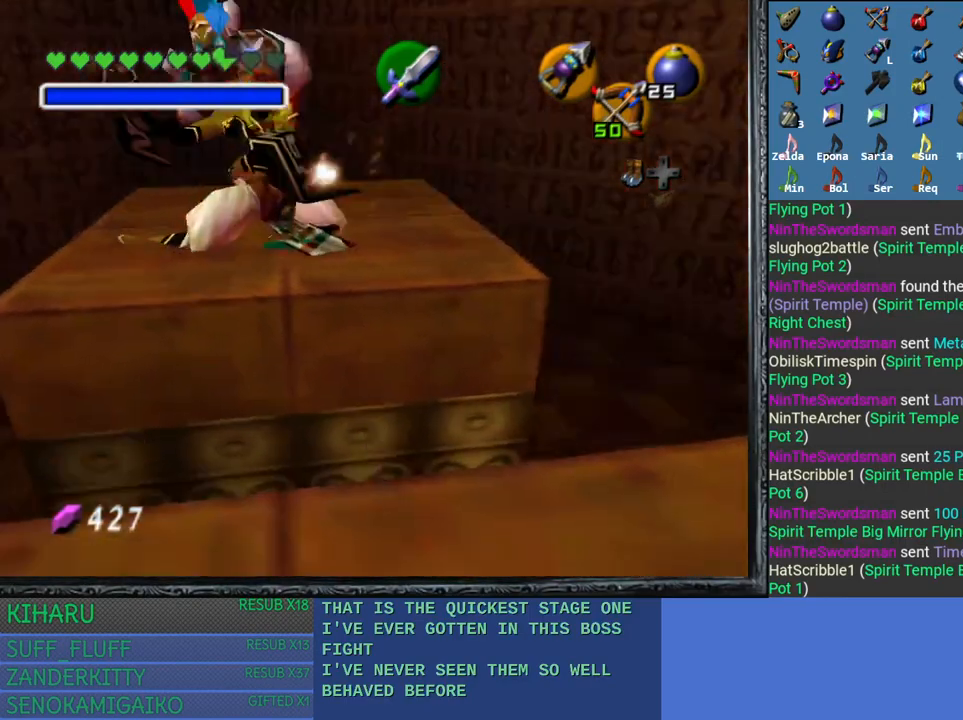
{"buttons": [], "left_stick": "left", "right_stick": "center", "events": [[117, "SQUARE", "up"], [300, "left_stick", "up"], [467, "left_stick", "left"]]}
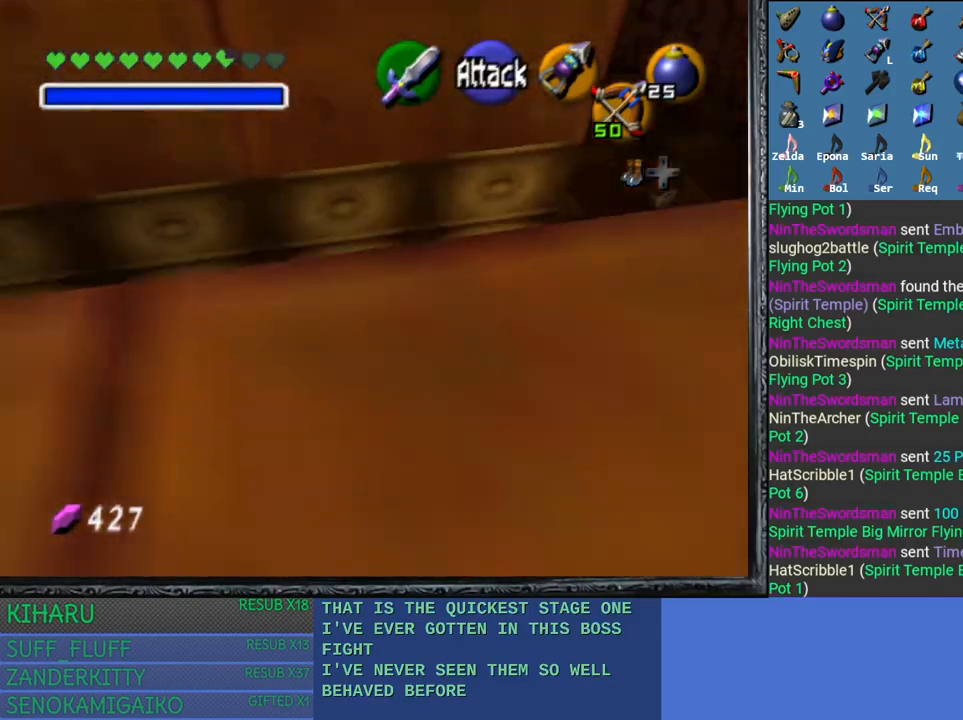
{"buttons": [], "left_stick": "up-right", "right_stick": "center", "events": [[100, "left_stick", "right"], [217, "left_stick", "up-right"]]}
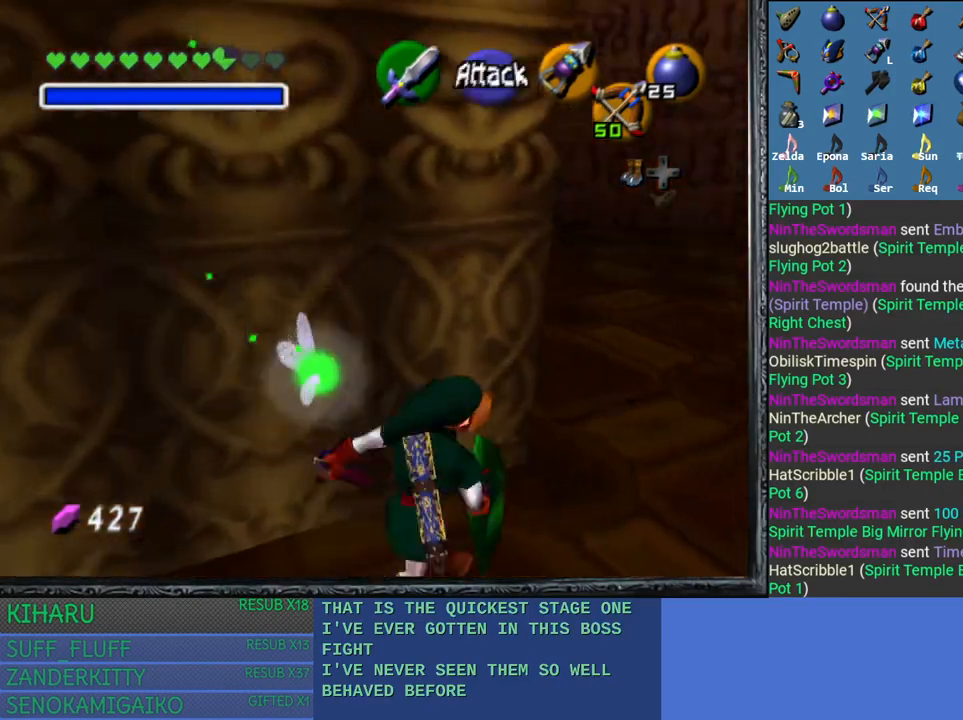
{"buttons": [], "left_stick": "up", "right_stick": "center", "events": [[167, "left_stick", "up"]]}
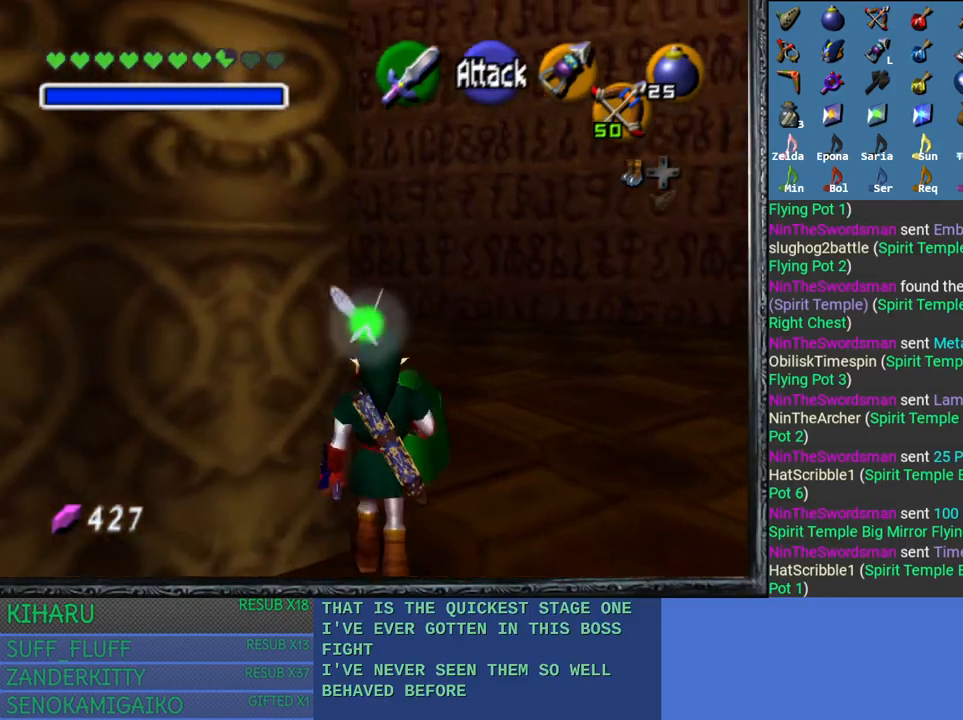
{"buttons": ["L2"], "left_stick": "down-left", "right_stick": "center", "events": [[250, "left_stick", "left"], [367, "left_stick", "down-left"], [417, "L2", "down"]]}
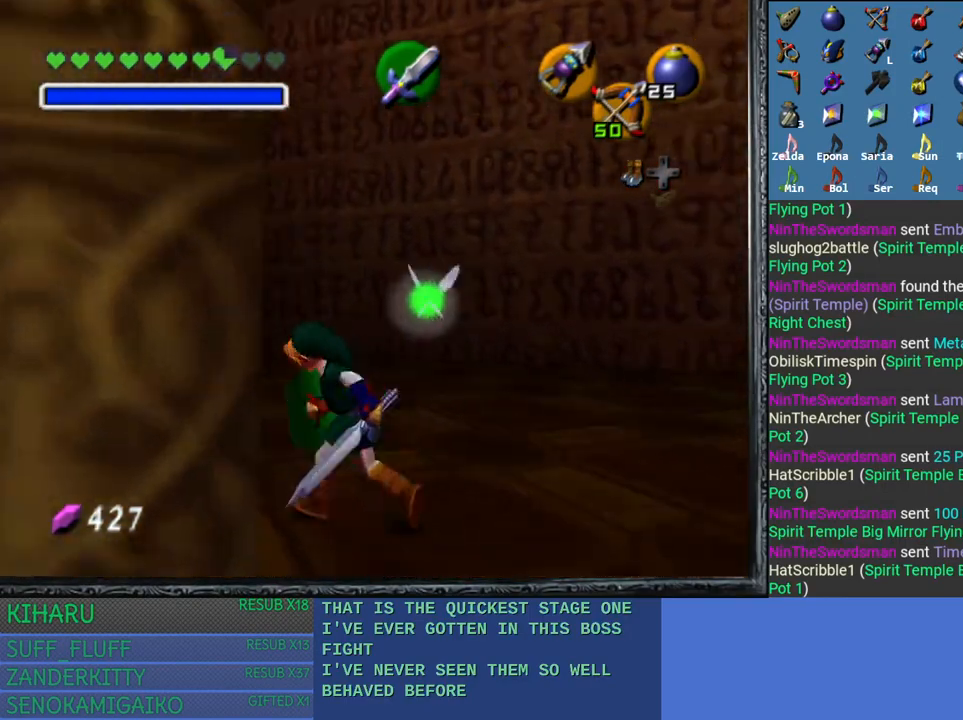
{"buttons": [], "left_stick": "down-left", "right_stick": "center", "events": [[167, "L2", "up"]]}
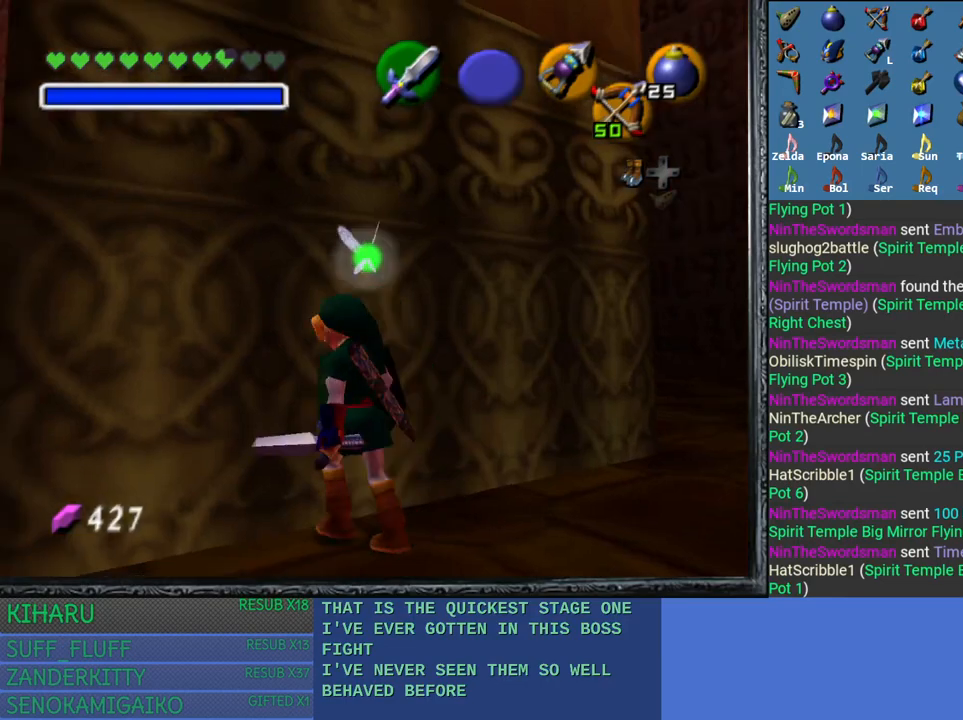
{"buttons": [], "left_stick": "up-left", "right_stick": "center", "events": [[267, "left_stick", "left"], [367, "left_stick", "up-left"]]}
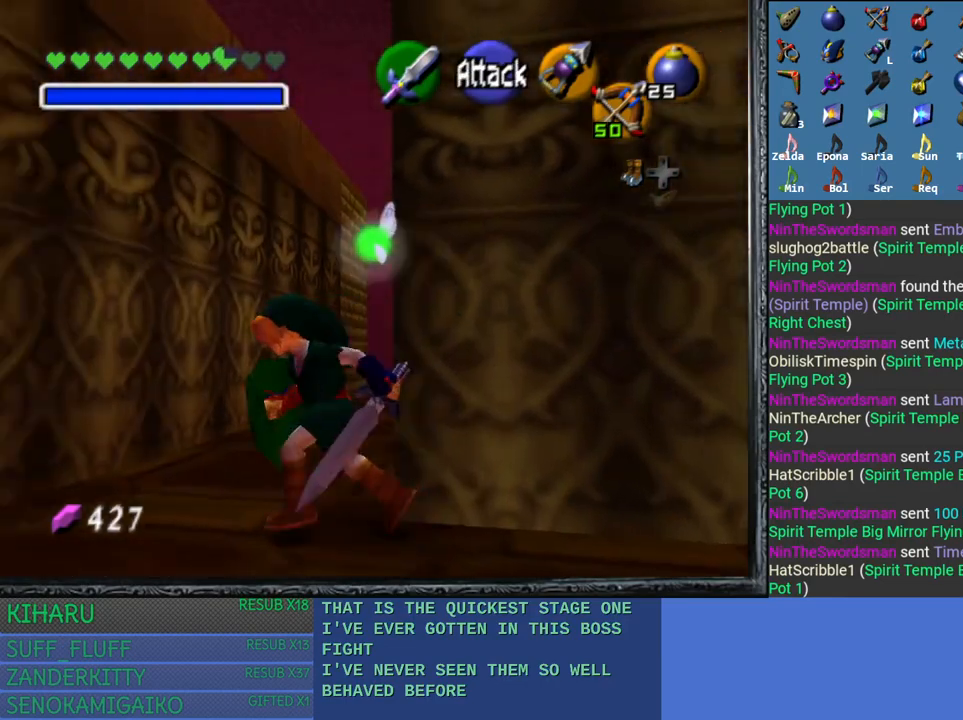
{"buttons": [], "left_stick": "up", "right_stick": "center", "events": [[50, "left_stick", "up"]]}
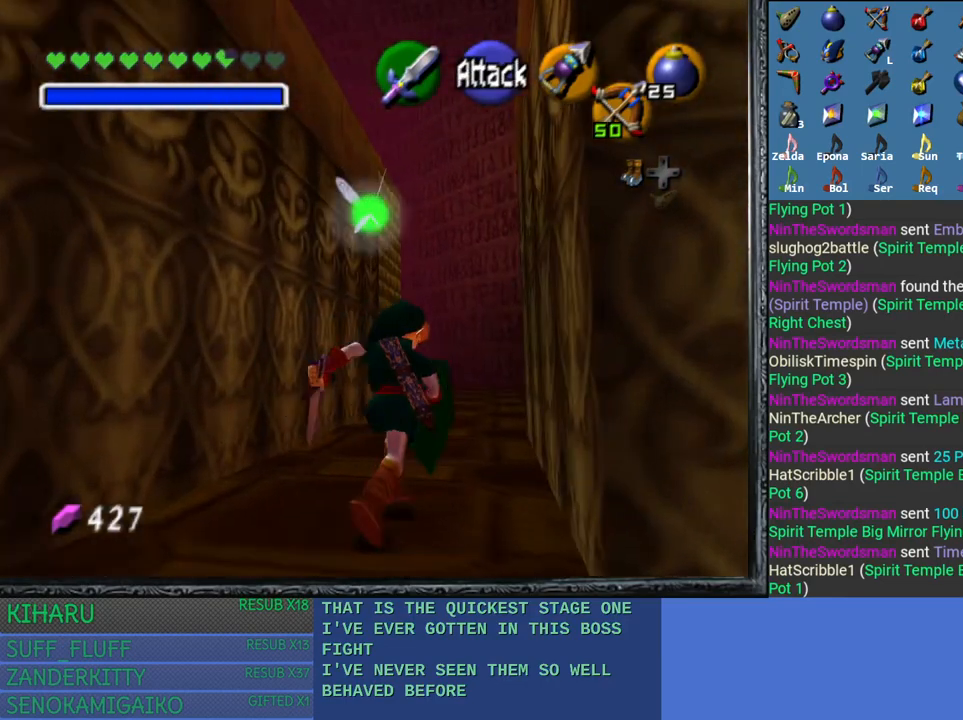
{"buttons": [], "left_stick": "up", "right_stick": "left", "events": [[417, "right_stick", "left"]]}
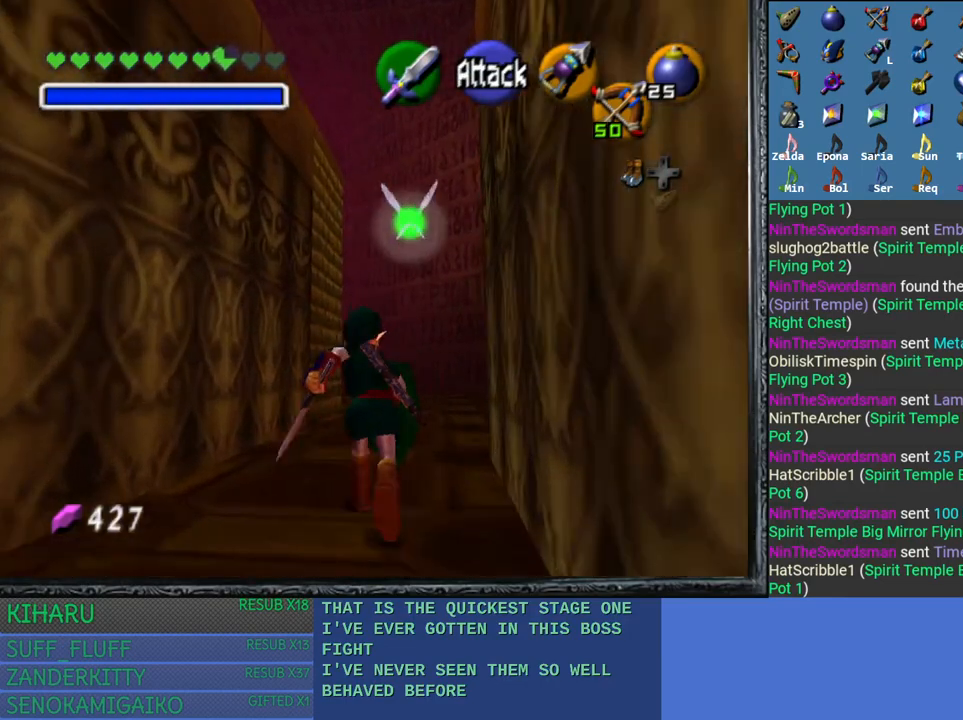
{"buttons": [], "left_stick": "center", "right_stick": "center", "events": [[100, "right_stick", "center"], [233, "left_stick", "center"]]}
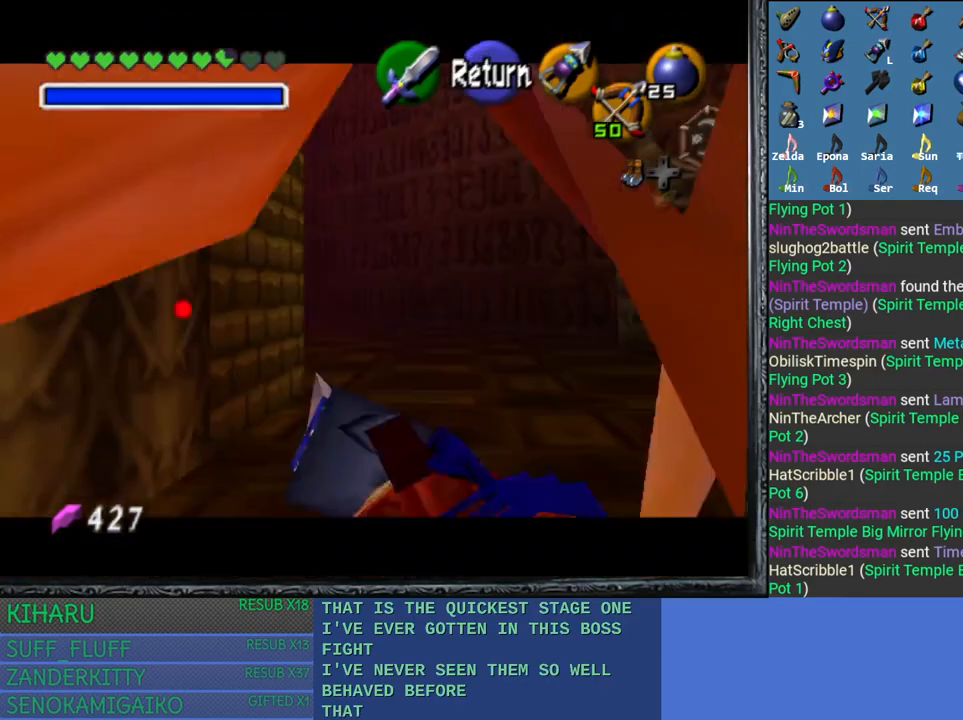
{"buttons": [], "left_stick": "down", "right_stick": "left", "events": [[167, "left_stick", "down-left"], [450, "left_stick", "down"], [467, "right_stick", "left"]]}
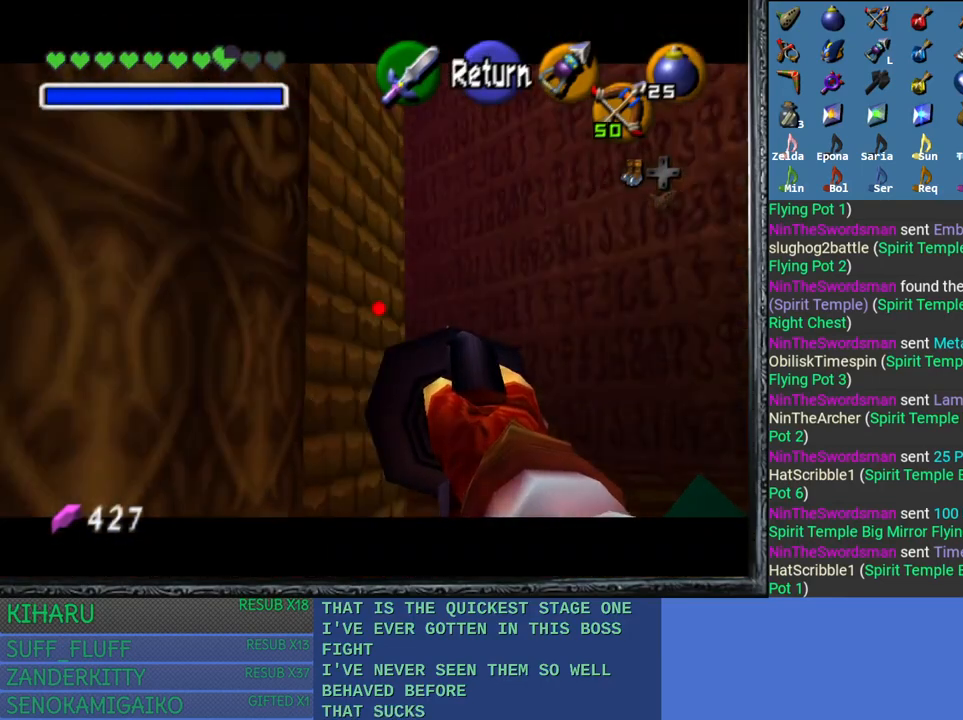
{"buttons": [], "left_stick": "center", "right_stick": "left", "events": [[67, "left_stick", "center"], [300, "left_stick", "down"], [417, "left_stick", "center"]]}
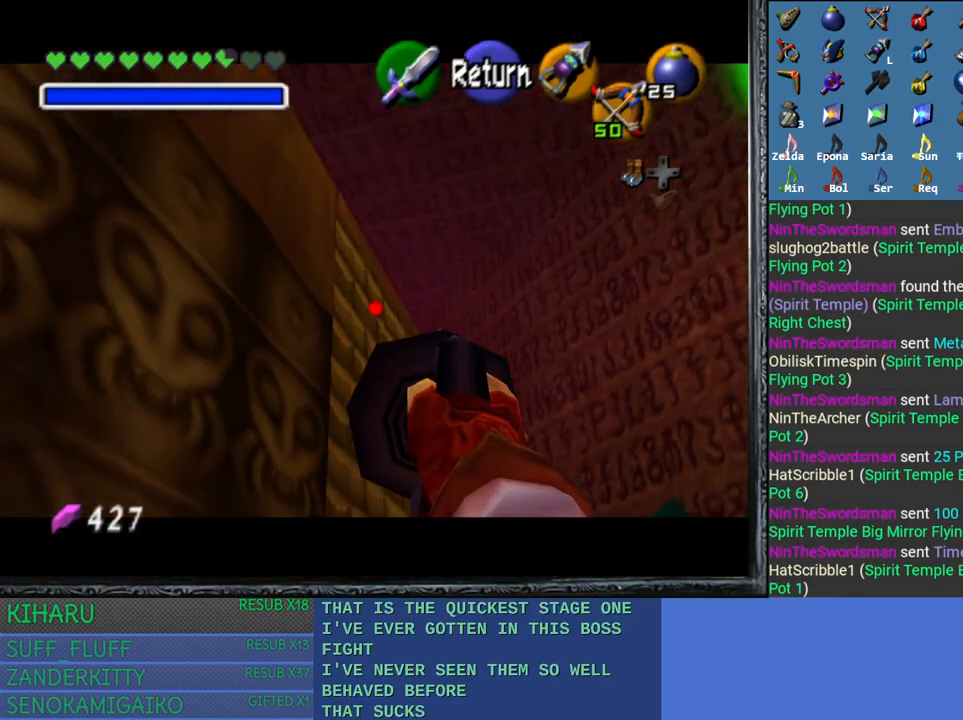
{"buttons": [], "left_stick": "center", "right_stick": "center", "events": [[17, "right_stick", "center"]]}
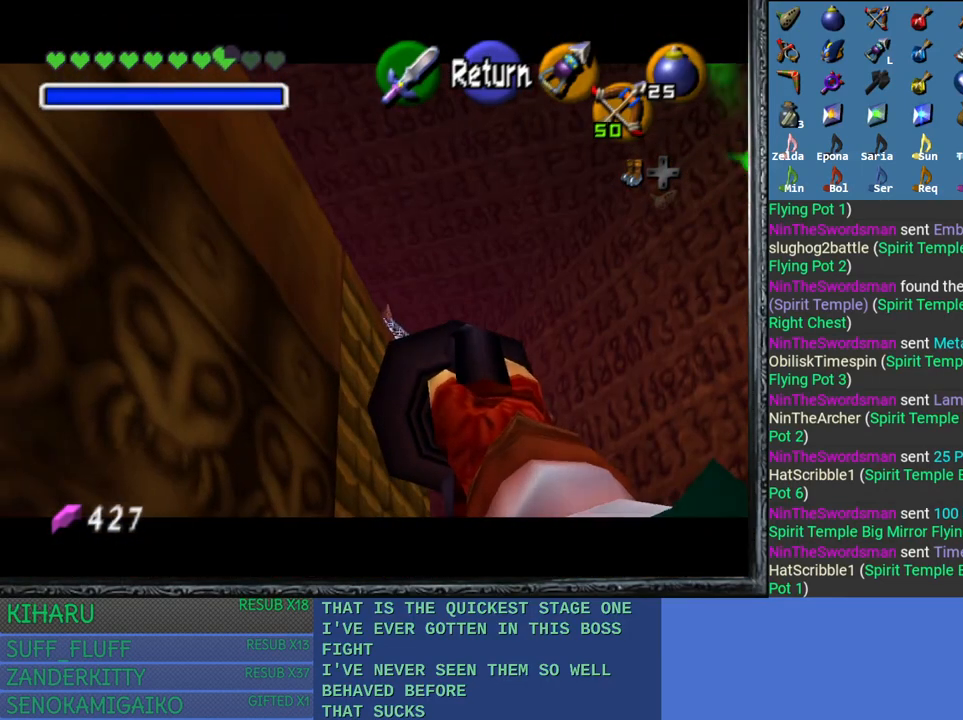
{"buttons": [], "left_stick": "center", "right_stick": "center", "events": [[383, "left_stick", "up"], [483, "left_stick", "center"]]}
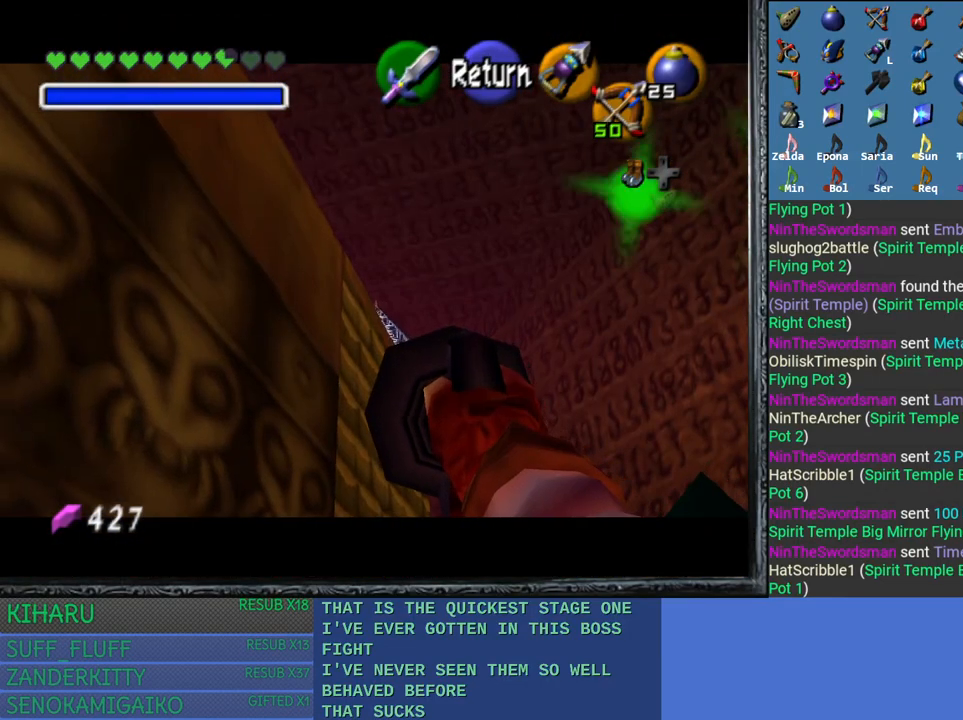
{"buttons": [], "left_stick": "up", "right_stick": "center", "events": [[167, "left_stick", "up"], [250, "left_stick", "center"], [483, "left_stick", "up"]]}
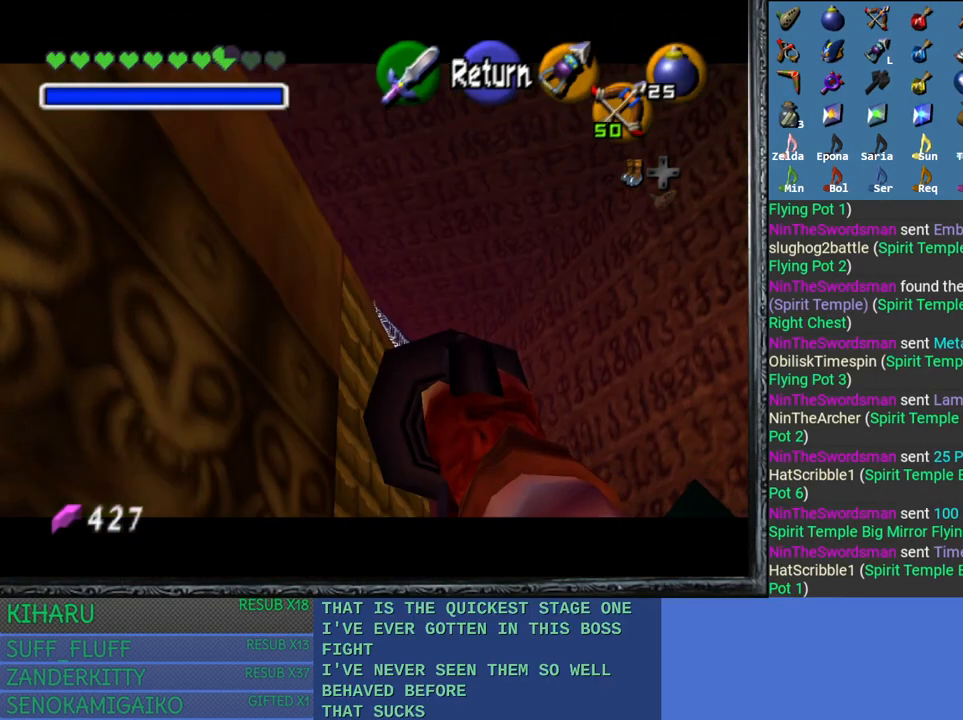
{"buttons": [], "left_stick": "center", "right_stick": "center", "events": [[67, "left_stick", "center"]]}
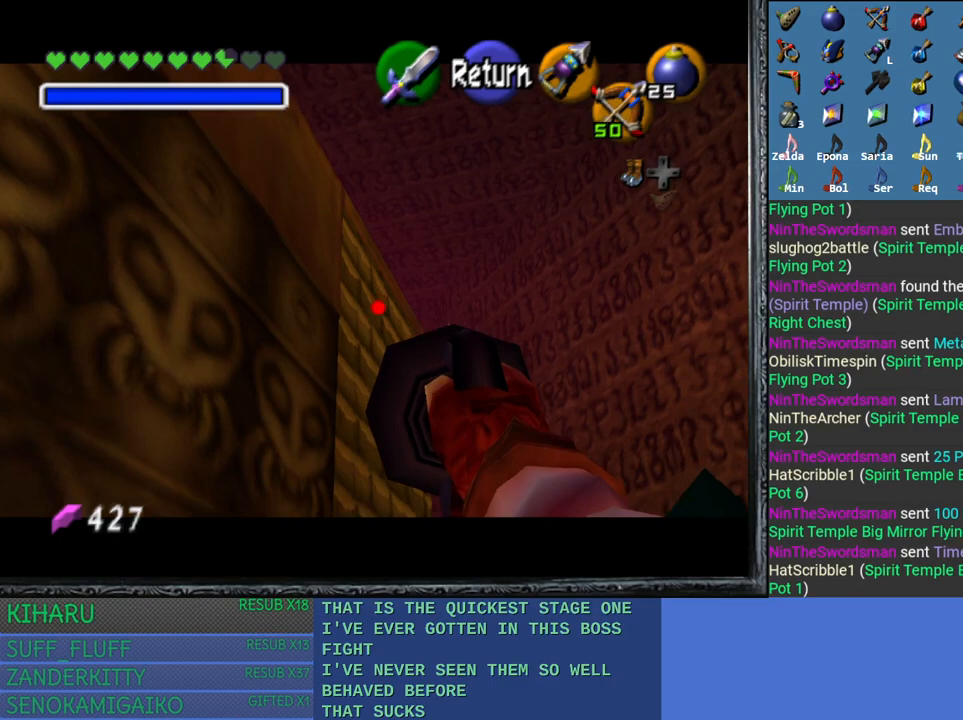
{"buttons": [], "left_stick": "center", "right_stick": "center", "events": [[150, "right_stick", "left"], [250, "right_stick", "center"]]}
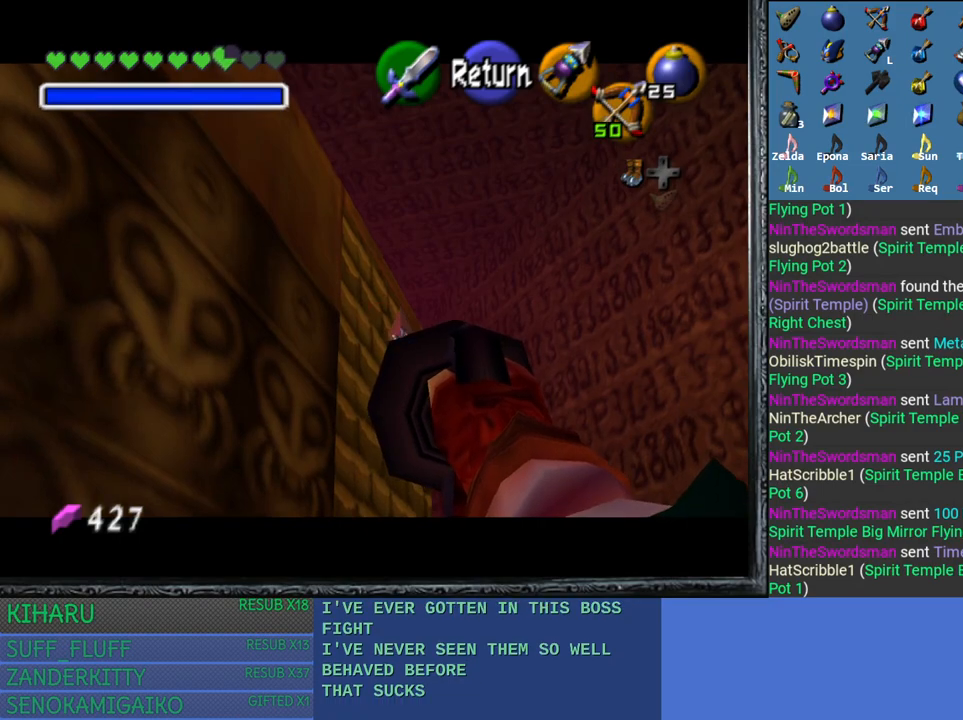
{"buttons": [], "left_stick": "up-left", "right_stick": "center", "events": [[417, "left_stick", "up-left"]]}
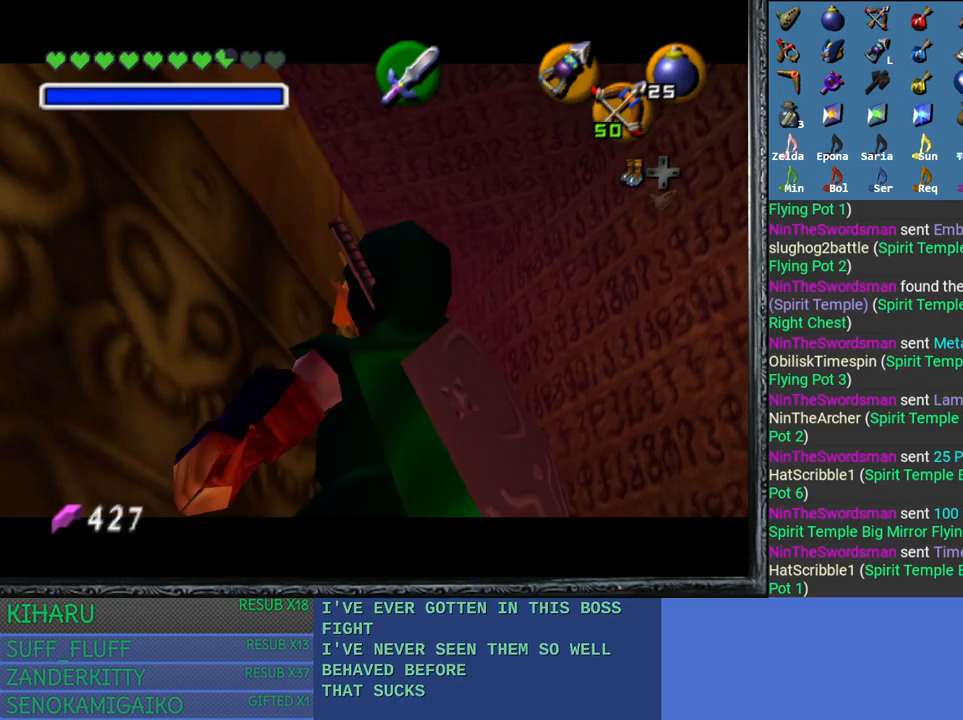
{"buttons": [], "left_stick": "left", "right_stick": "center", "events": [[483, "left_stick", "left"]]}
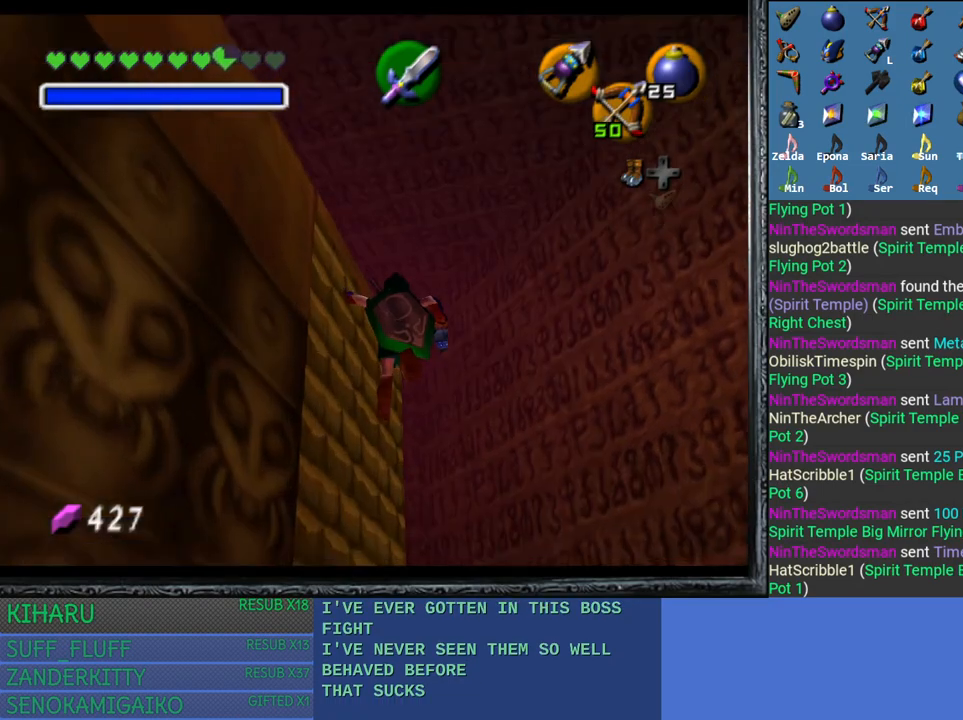
{"buttons": [], "left_stick": "down-left", "right_stick": "center", "events": [[417, "left_stick", "down-left"]]}
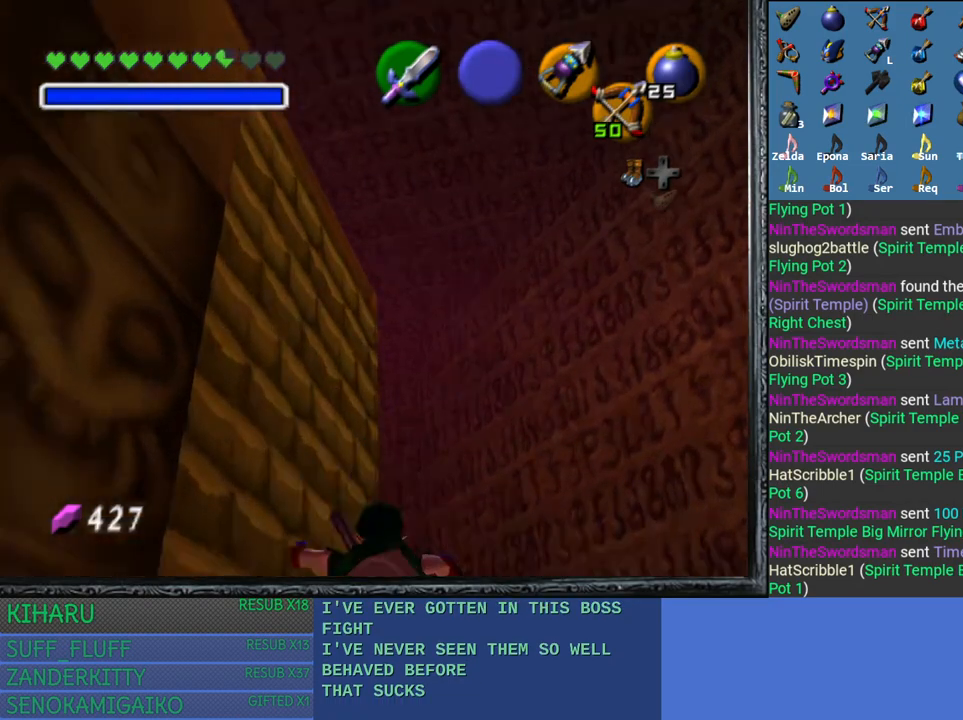
{"buttons": [], "left_stick": "up-left", "right_stick": "center", "events": [[233, "left_stick", "left"], [433, "left_stick", "up-left"]]}
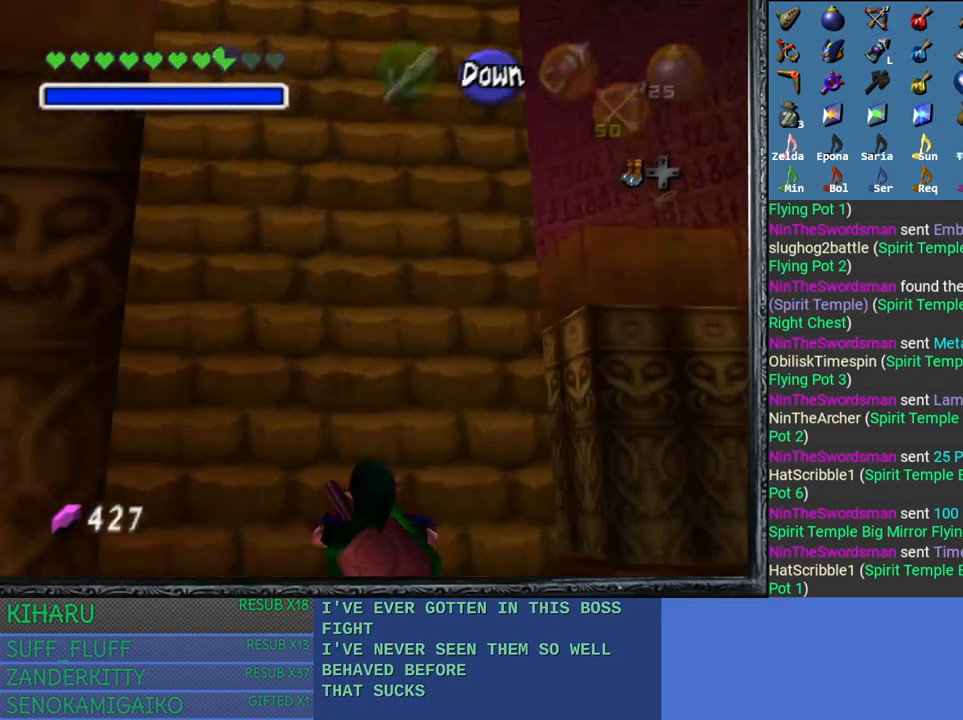
{"buttons": [], "left_stick": "up", "right_stick": "center", "events": [[183, "left_stick", "up"]]}
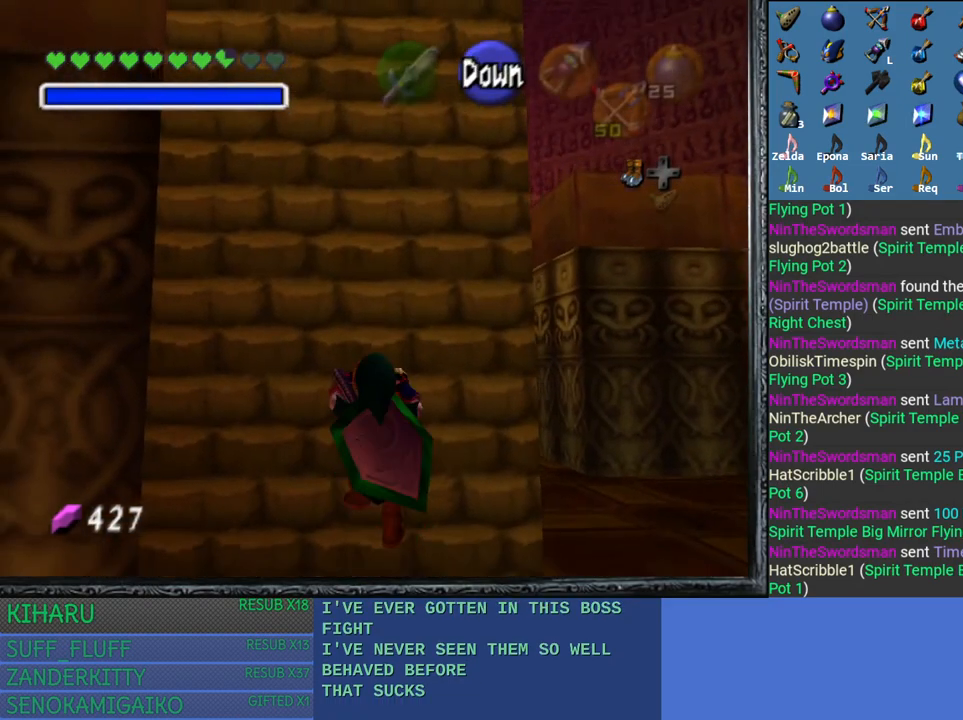
{"buttons": [], "left_stick": "up", "right_stick": "center", "events": []}
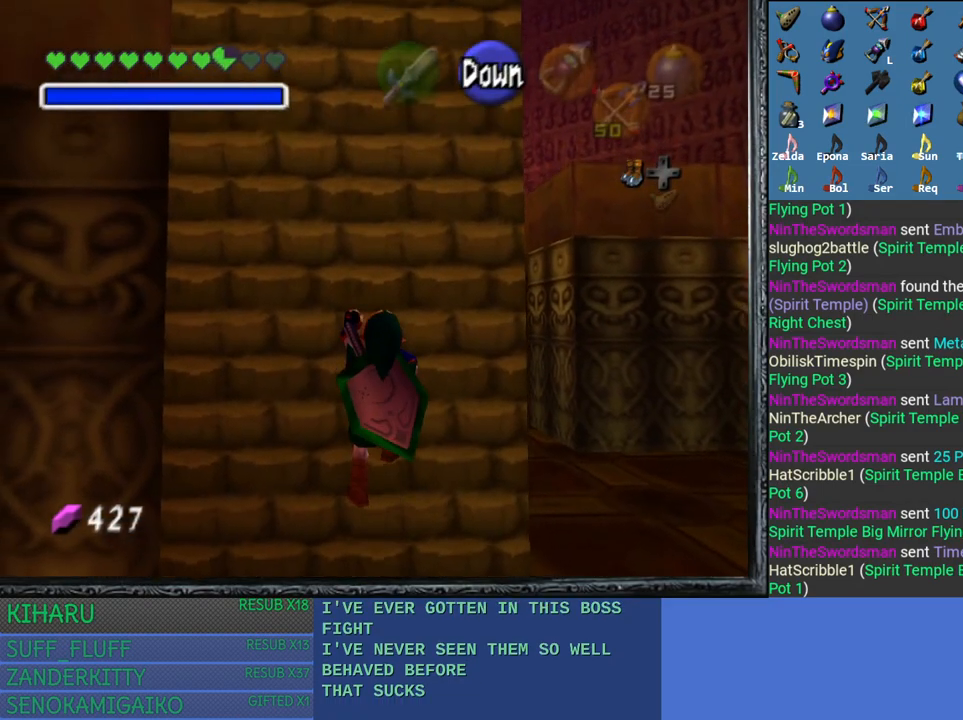
{"buttons": [], "left_stick": "up", "right_stick": "center", "events": []}
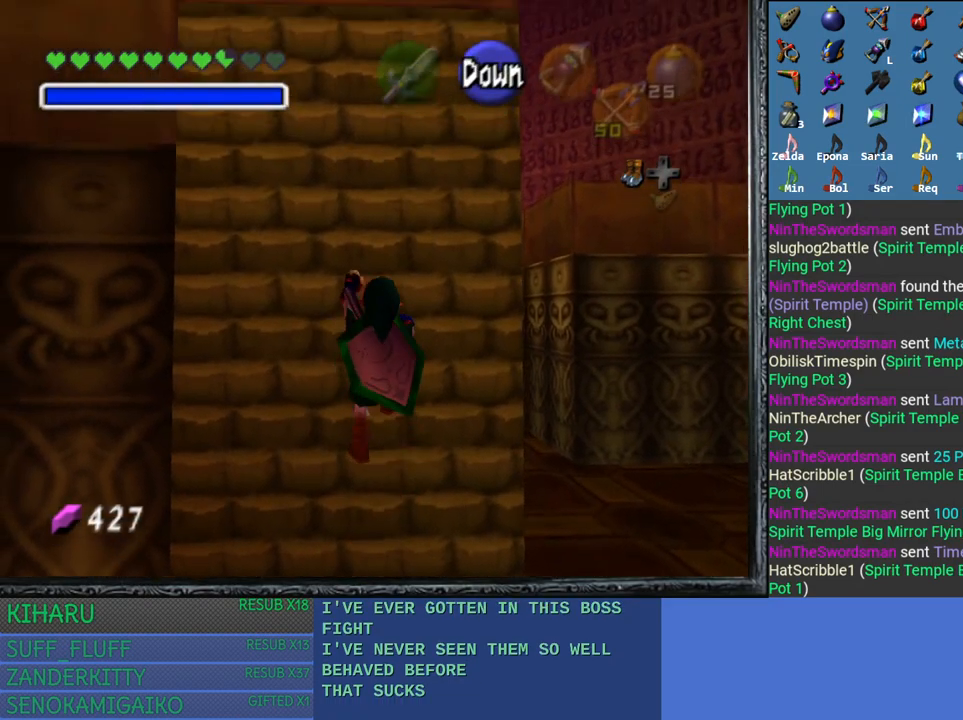
{"buttons": [], "left_stick": "up", "right_stick": "center", "events": []}
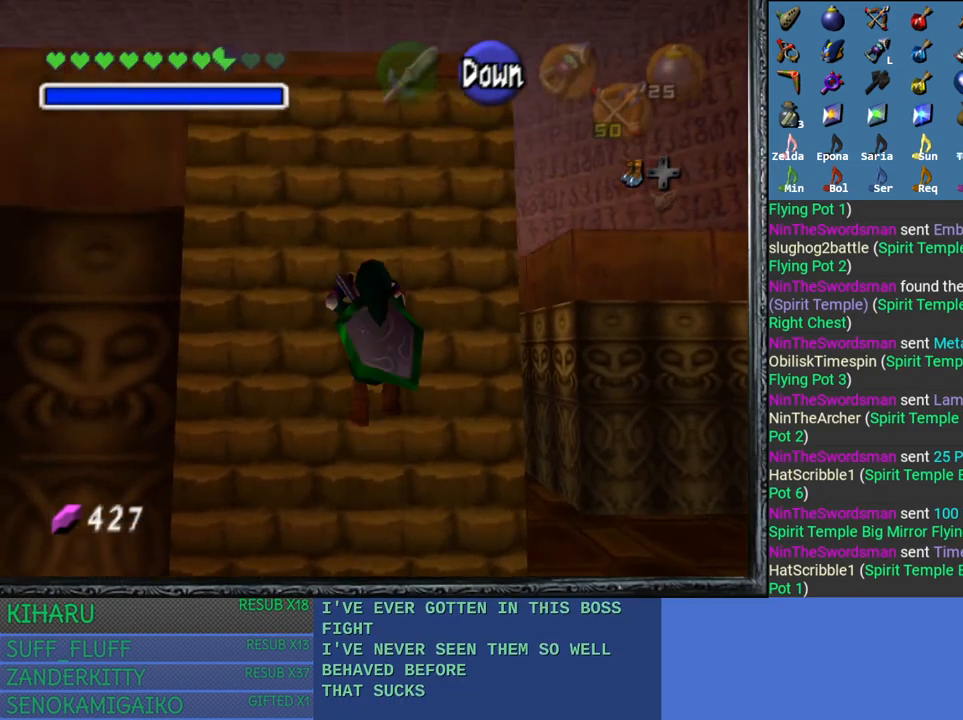
{"buttons": [], "left_stick": "up", "right_stick": "center", "events": []}